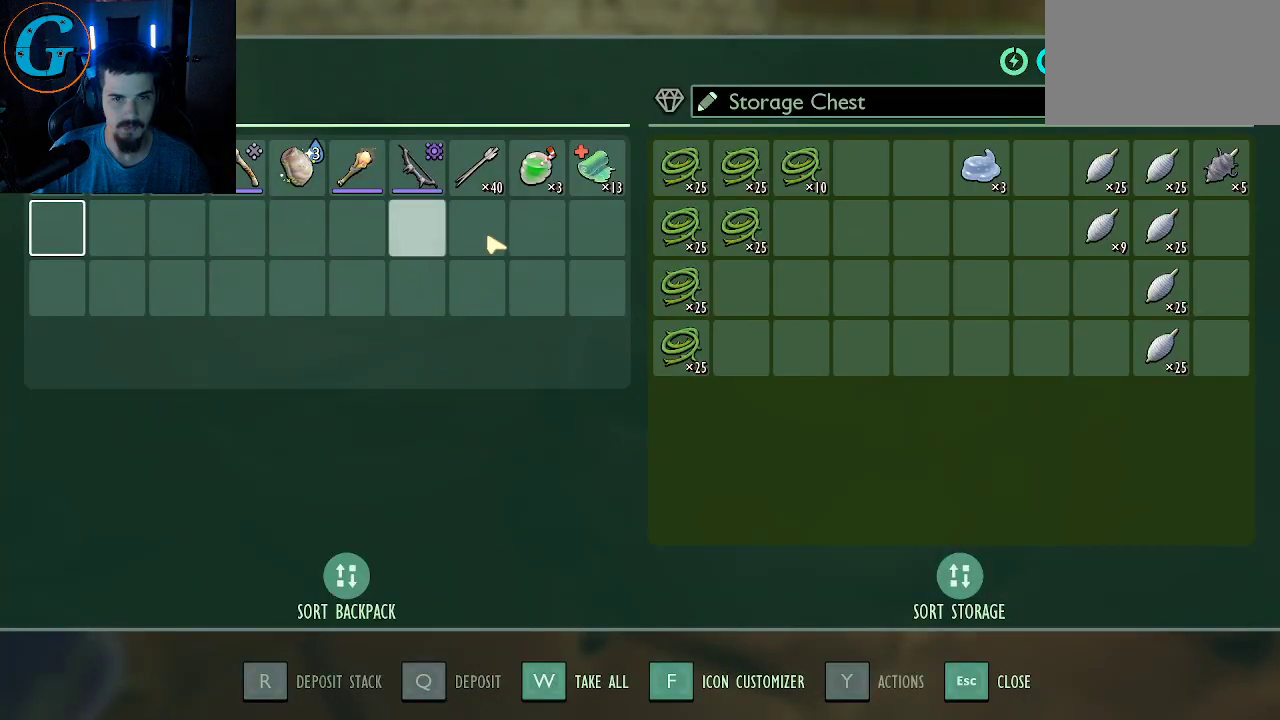
Gameplay with keyboard and mouse; each line is a JSON object with the keys and mouse buttons held at the frame after it. "events" lists presses ("down") and releases ("up") of "1", "2", "3", "4", "5", "a", "alt", "c", "caps_lock", "ctrl", "d", "e", "f", "g", "q", "r", "s", "shift", "space", "t", "tab", "v", "w", "x", "z", "mouse_left", "mouse_wheel" and "mouse_right" between this image and that frame as [ms after this image, input, new state], when the widget could be followed in between. "mouse_left", "mouse_wheel", "mouse_right" = the "left", "wheel", "right" buttons of the "mouse" list. No other keys are recorded. "wheel" means that the mouse wheel is clicked or scrolled. "mouse_move" is the direction in which the mouse moves at that frame (one of eight, or "still"), when it could be read.
{"keys": [], "mouse": [], "mouse_move": "still", "events": [[400, "shift", "up"]]}
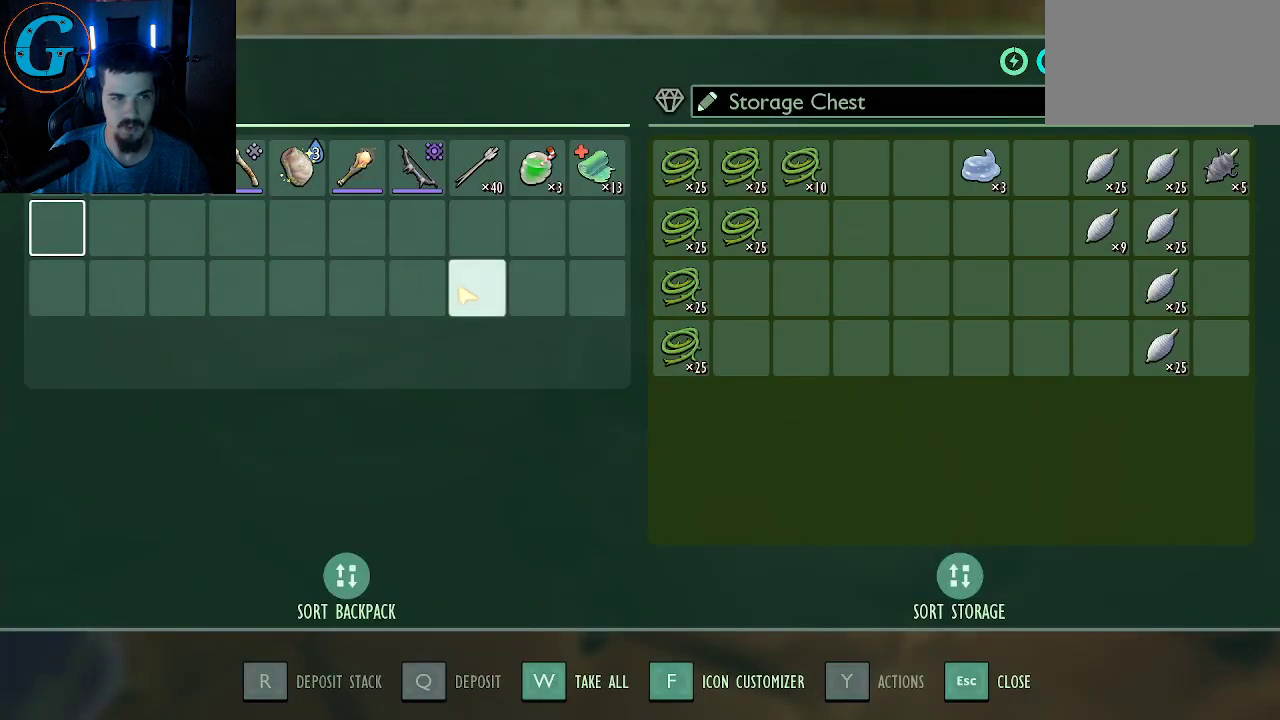
{"keys": ["e"], "mouse": [], "mouse_move": "still", "events": [[417, "e", "down"]]}
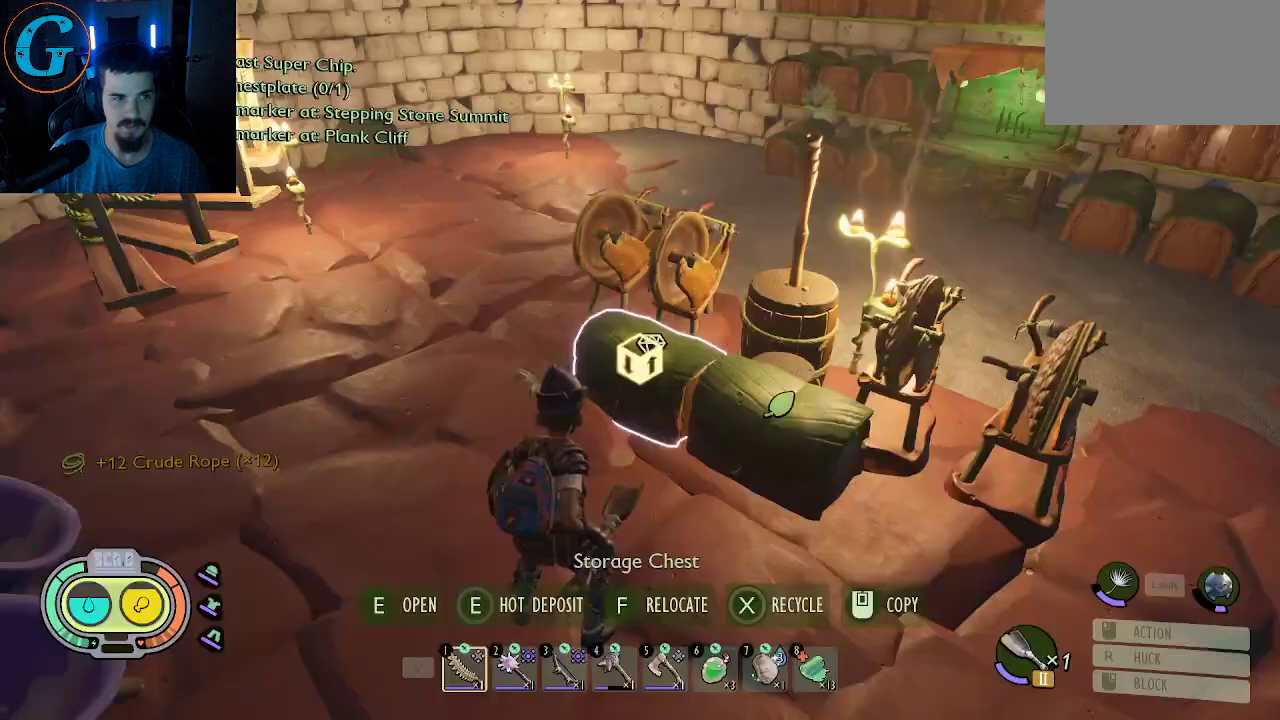
{"keys": ["w"], "mouse": [], "mouse_move": "still", "events": [[17, "e", "up"], [433, "w", "down"]]}
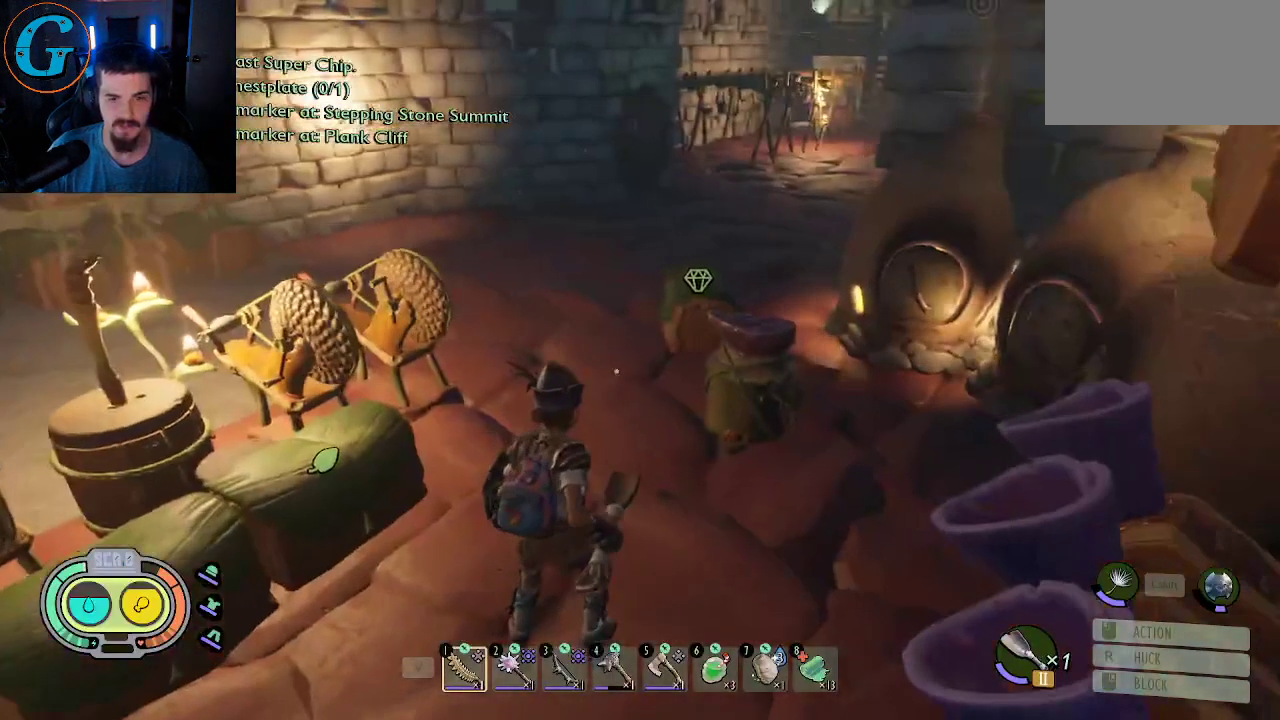
{"keys": ["shift", "w"], "mouse": [], "mouse_move": "still", "events": [[117, "shift", "down"]]}
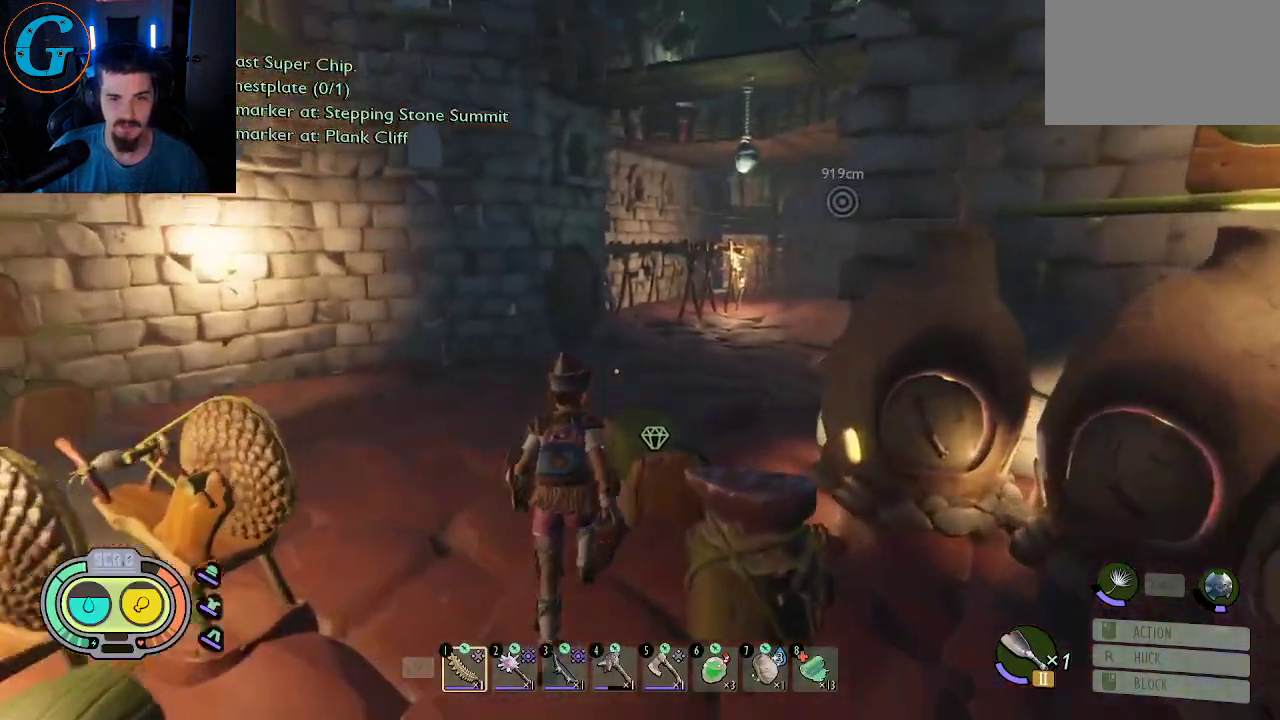
{"keys": ["a", "shift", "w"], "mouse": [], "mouse_move": "right", "events": [[183, "a", "down"]]}
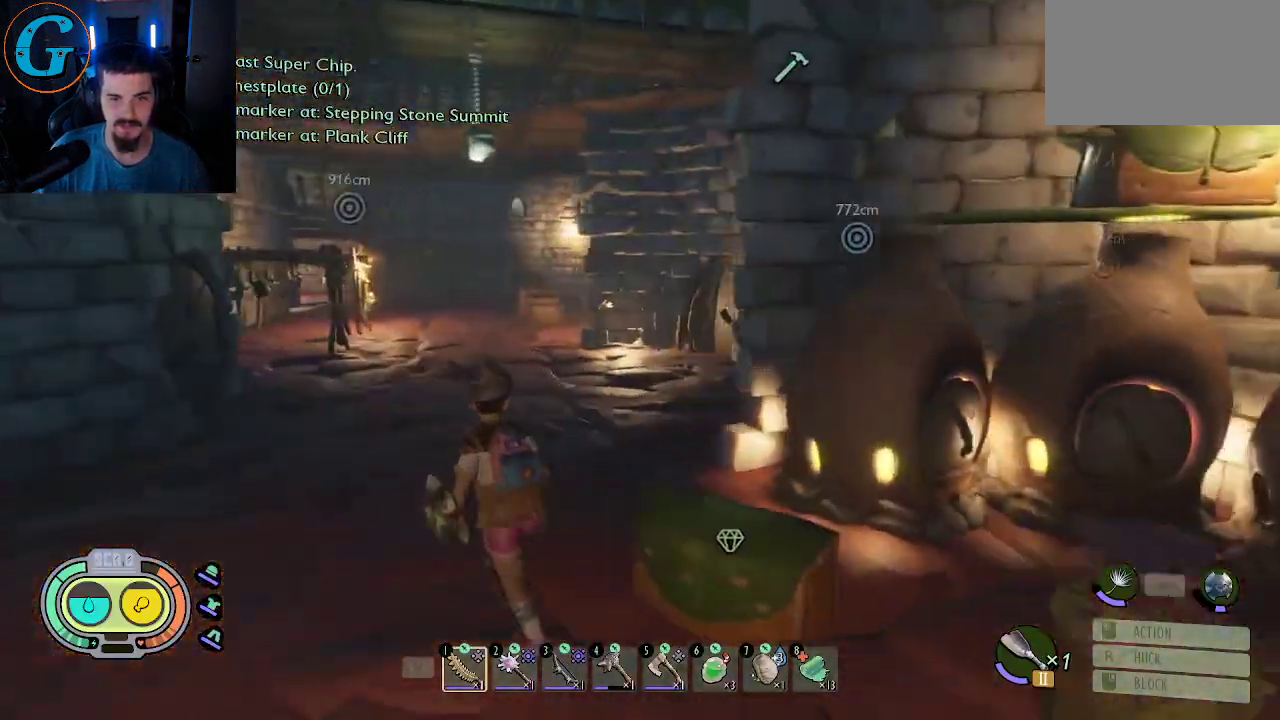
{"keys": ["shift", "w"], "mouse": [], "mouse_move": "still", "events": [[100, "a", "up"]]}
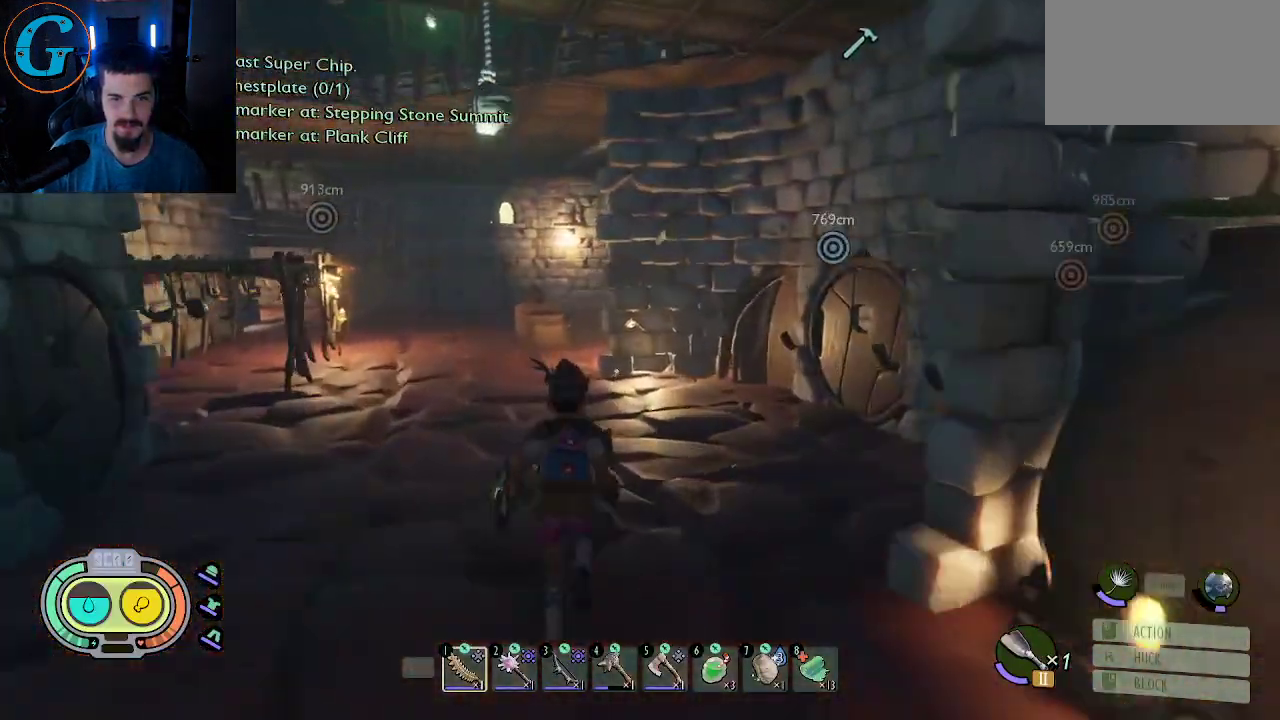
{"keys": ["shift", "w"], "mouse": [], "mouse_move": "still", "events": [[67, "a", "down"], [300, "a", "up"]]}
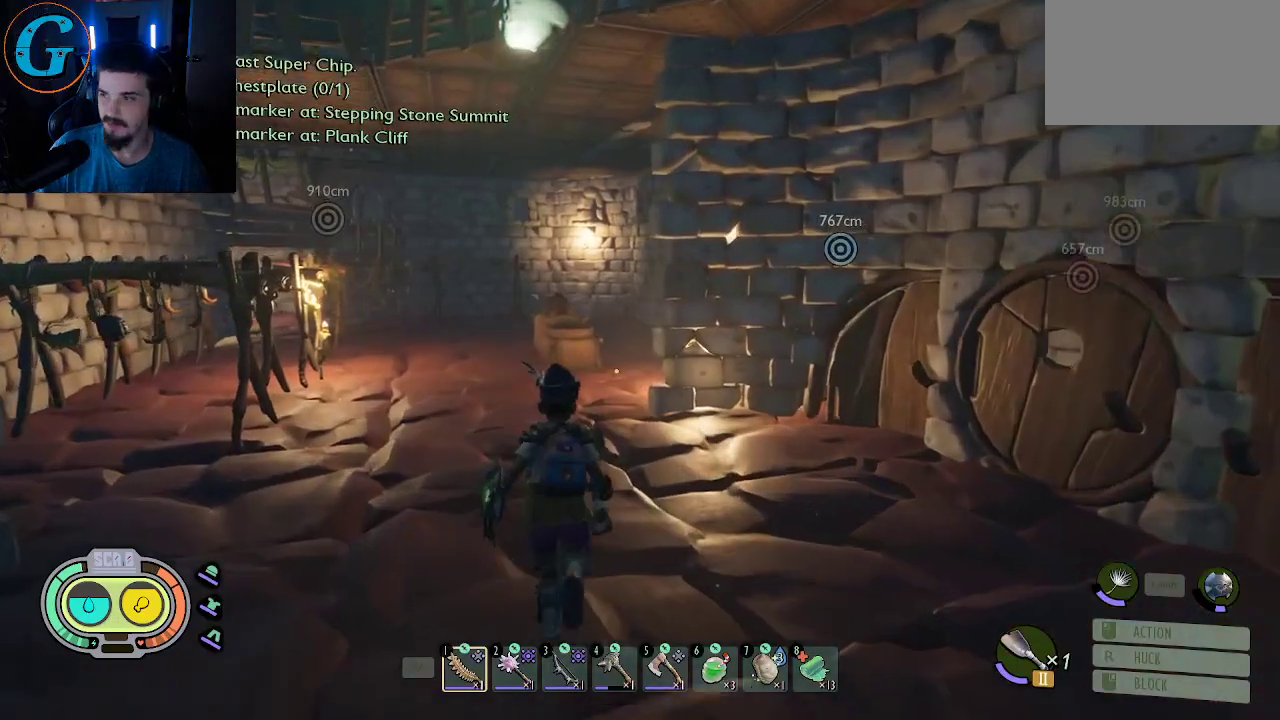
{"keys": ["shift", "w"], "mouse": [], "mouse_move": "still", "events": [[133, "a", "down"], [317, "a", "up"]]}
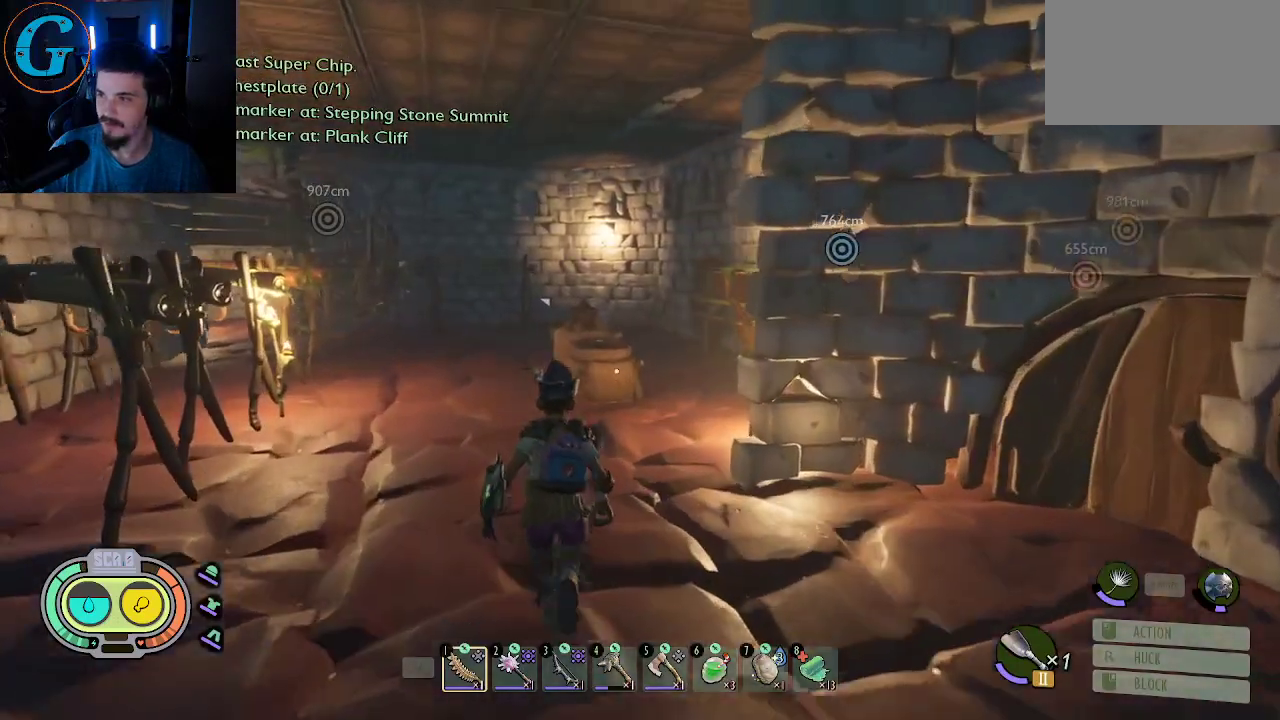
{"keys": ["shift", "w"], "mouse": [], "mouse_move": "still", "events": [[150, "a", "down"], [283, "a", "up"]]}
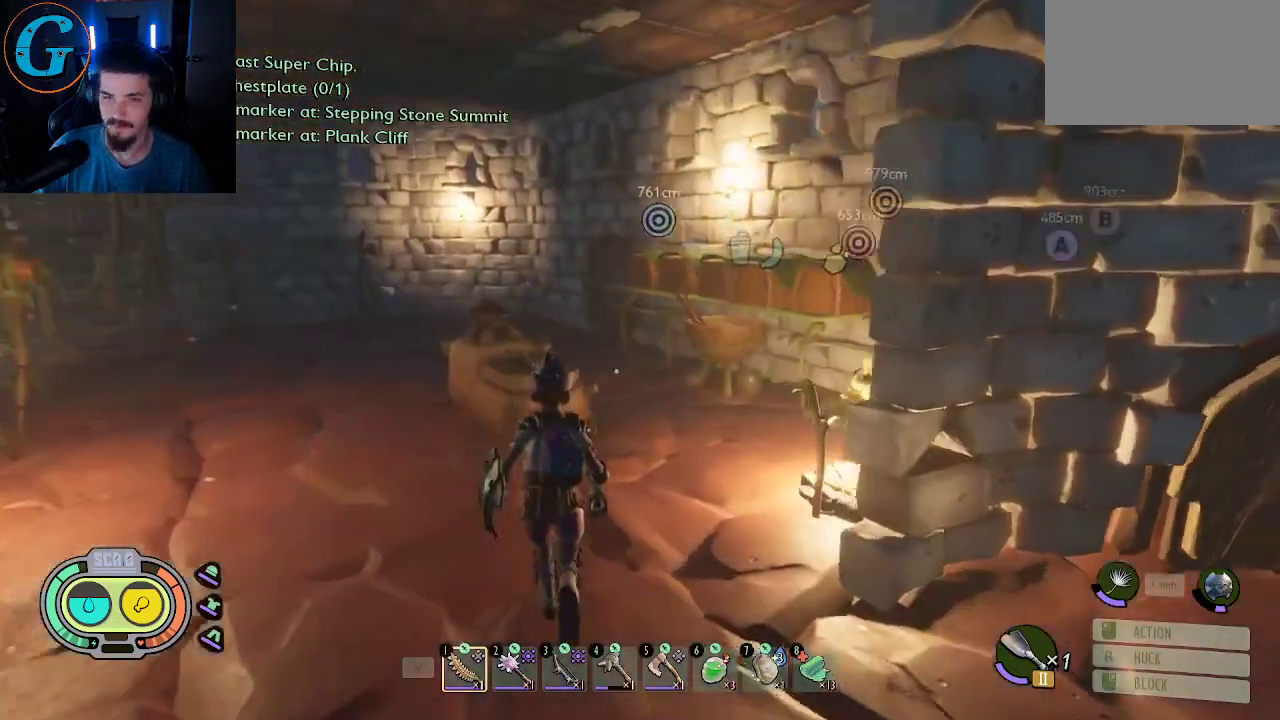
{"keys": ["shift", "w"], "mouse": [], "mouse_move": "left", "events": []}
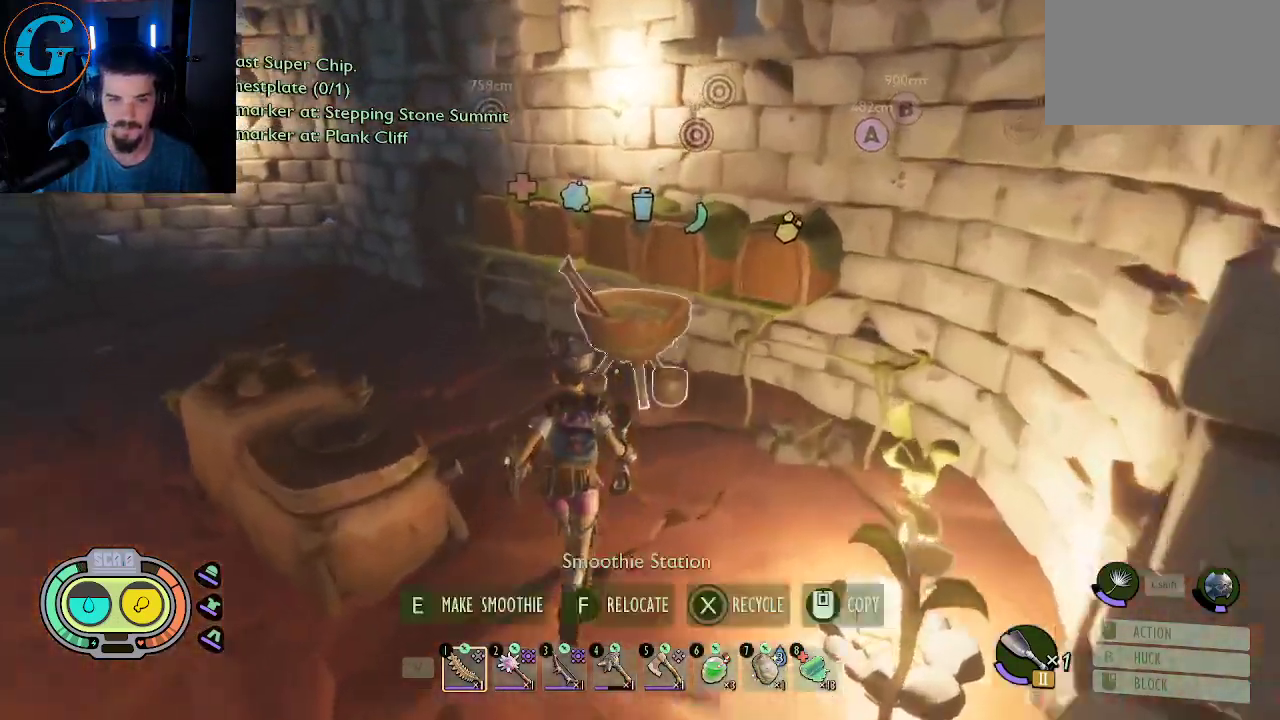
{"keys": [], "mouse": [], "mouse_move": "still", "events": [[33, "shift", "up"], [33, "w", "up"], [83, "e", "down"], [183, "e", "up"]]}
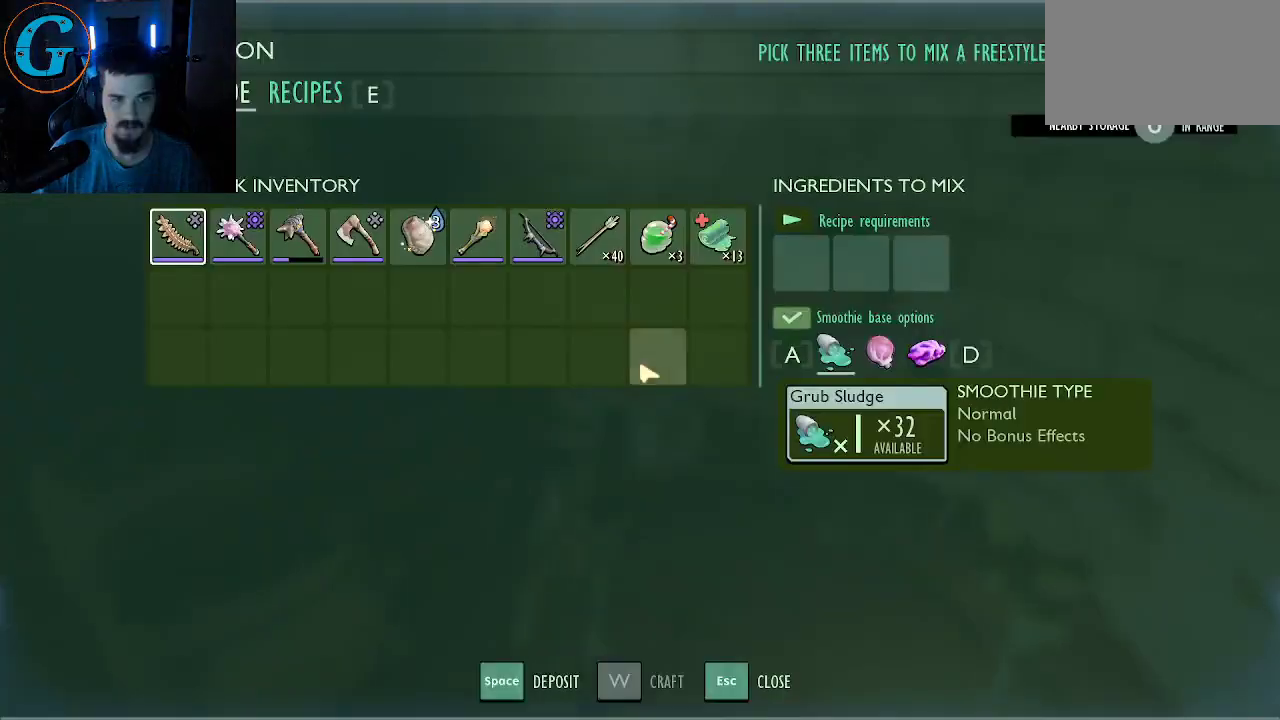
{"keys": [], "mouse": [], "mouse_move": "right", "events": []}
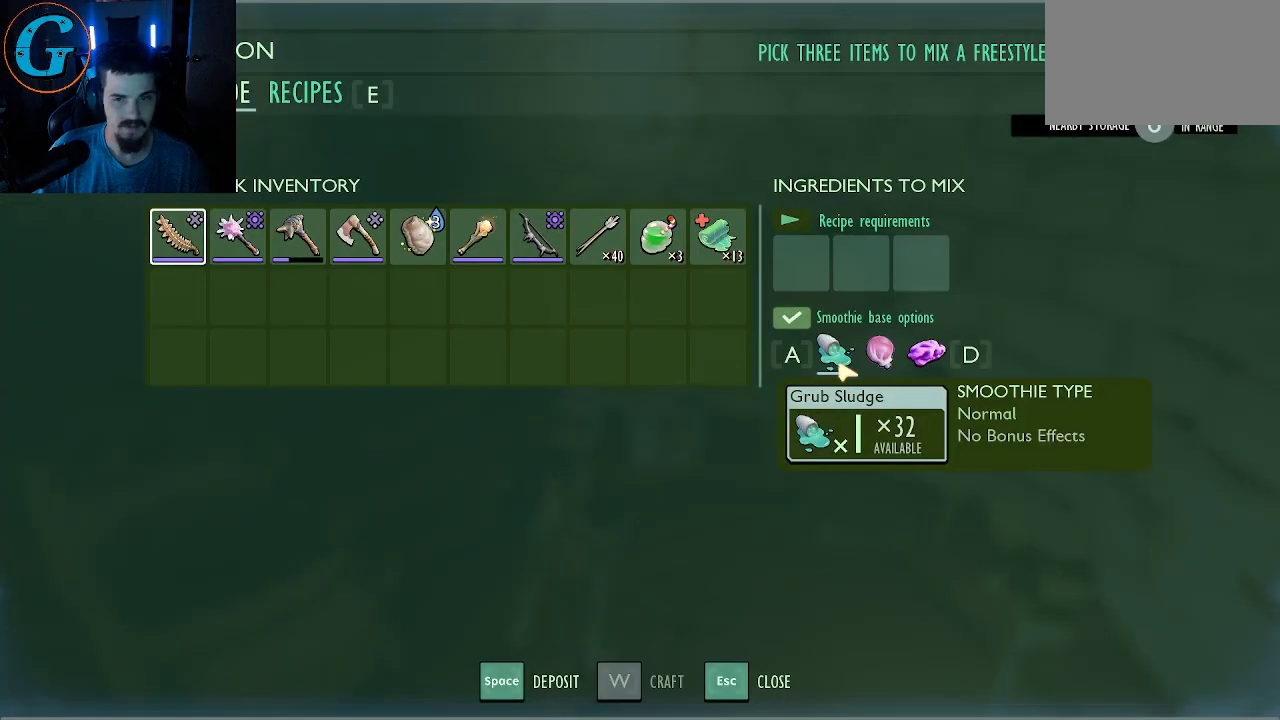
{"keys": [], "mouse": [], "mouse_move": "up-right", "events": []}
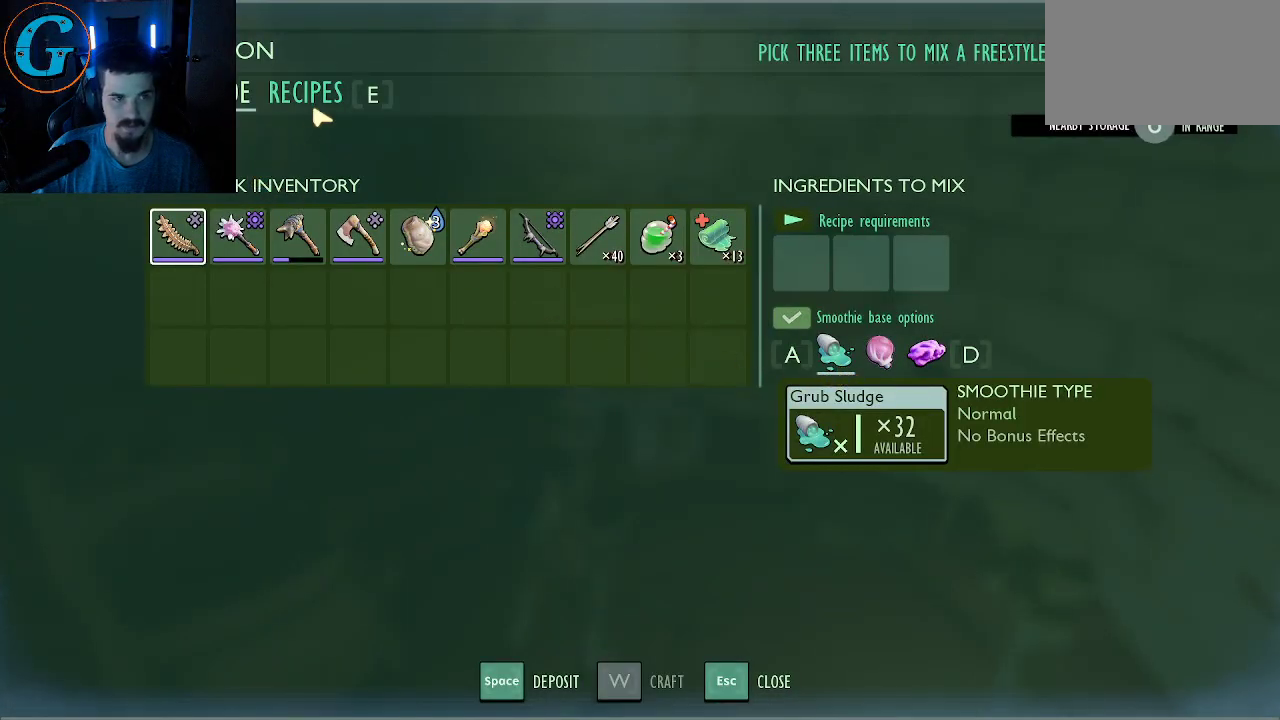
{"keys": [], "mouse": ["left"], "mouse_move": "up", "events": [[83, "mouse_left", "down"], [233, "mouse_left", "up"], [467, "mouse_left", "down"]]}
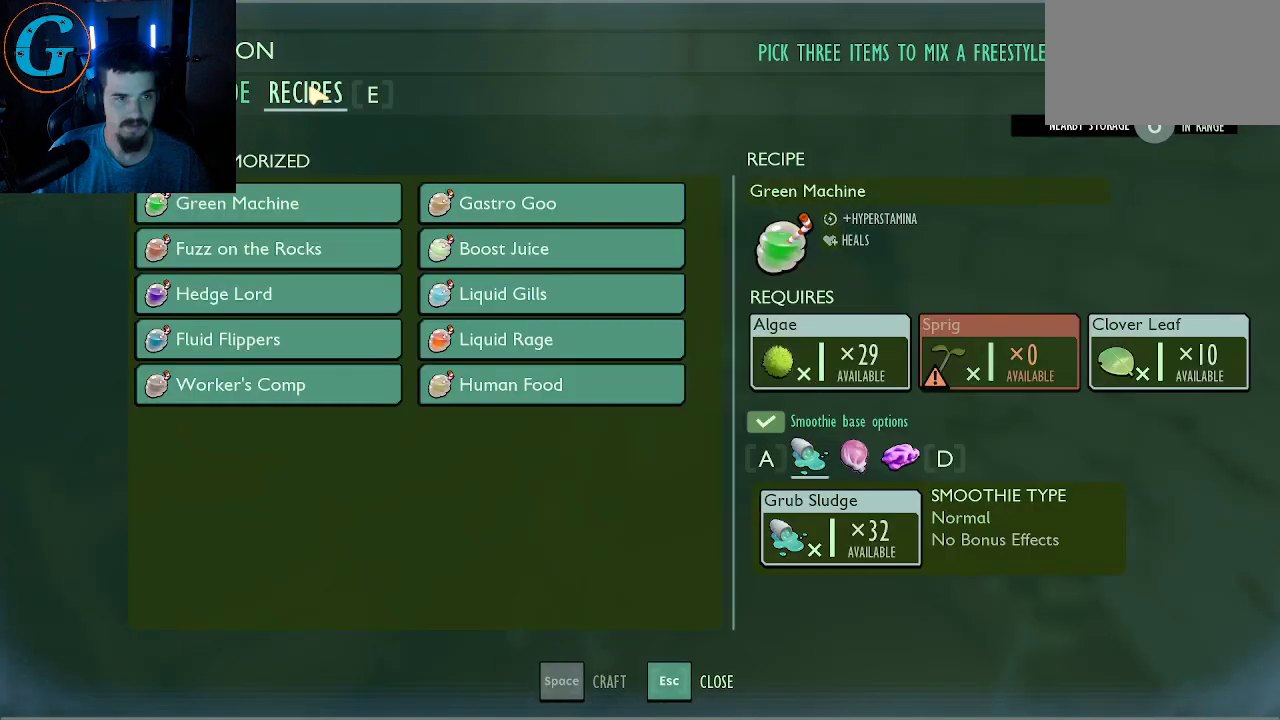
{"keys": [], "mouse": [], "mouse_move": "down", "events": [[50, "mouse_left", "up"]]}
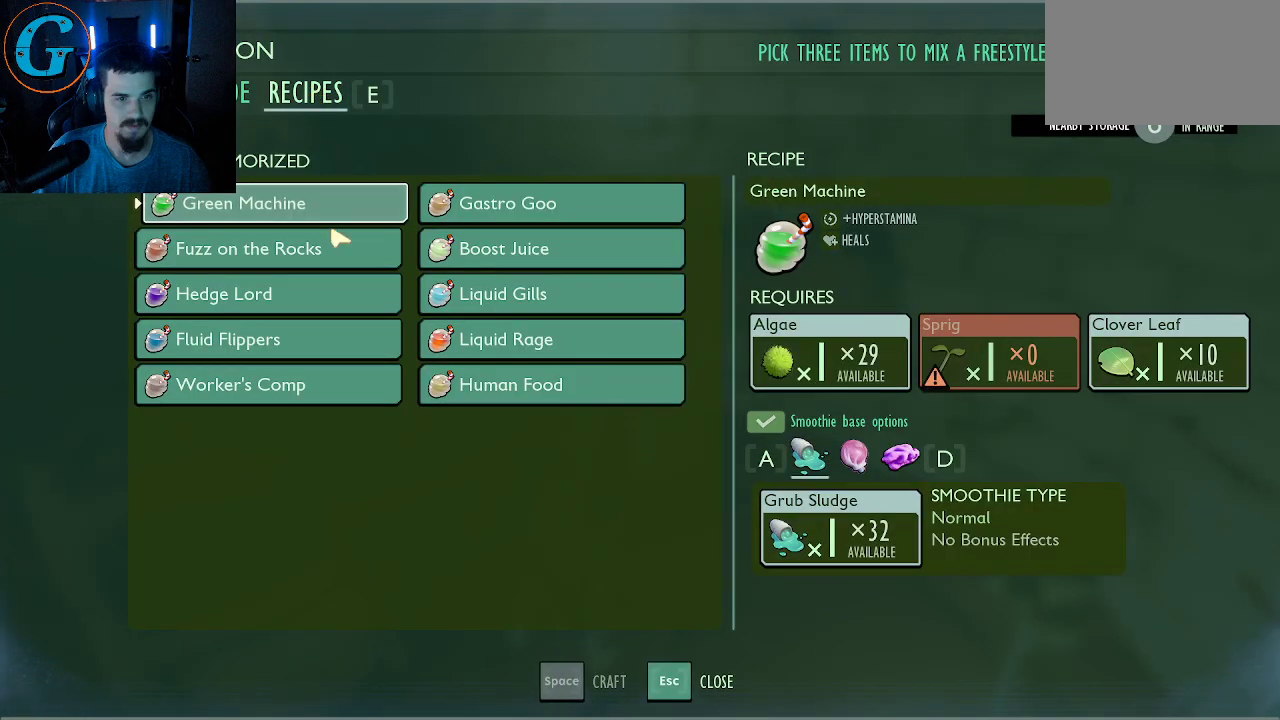
{"keys": [], "mouse": ["left"], "mouse_move": "still", "events": [[500, "mouse_left", "down"]]}
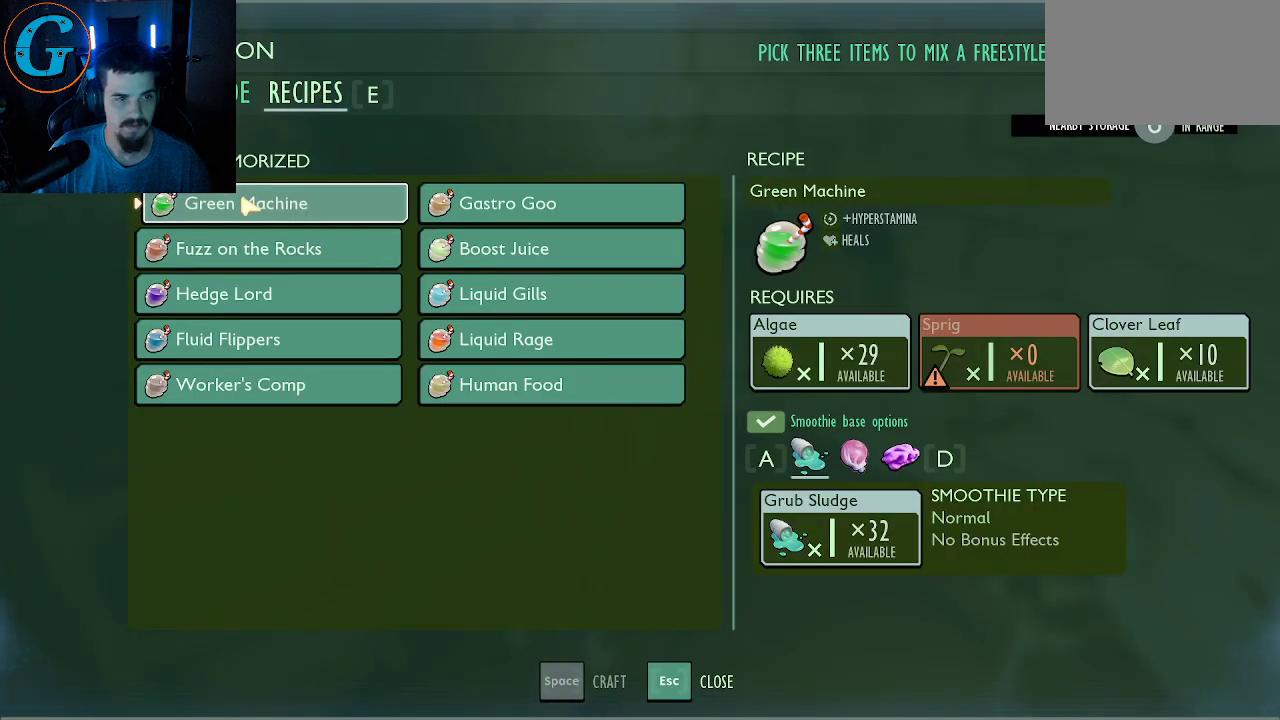
{"keys": [], "mouse": [], "mouse_move": "right", "events": [[133, "mouse_left", "up"]]}
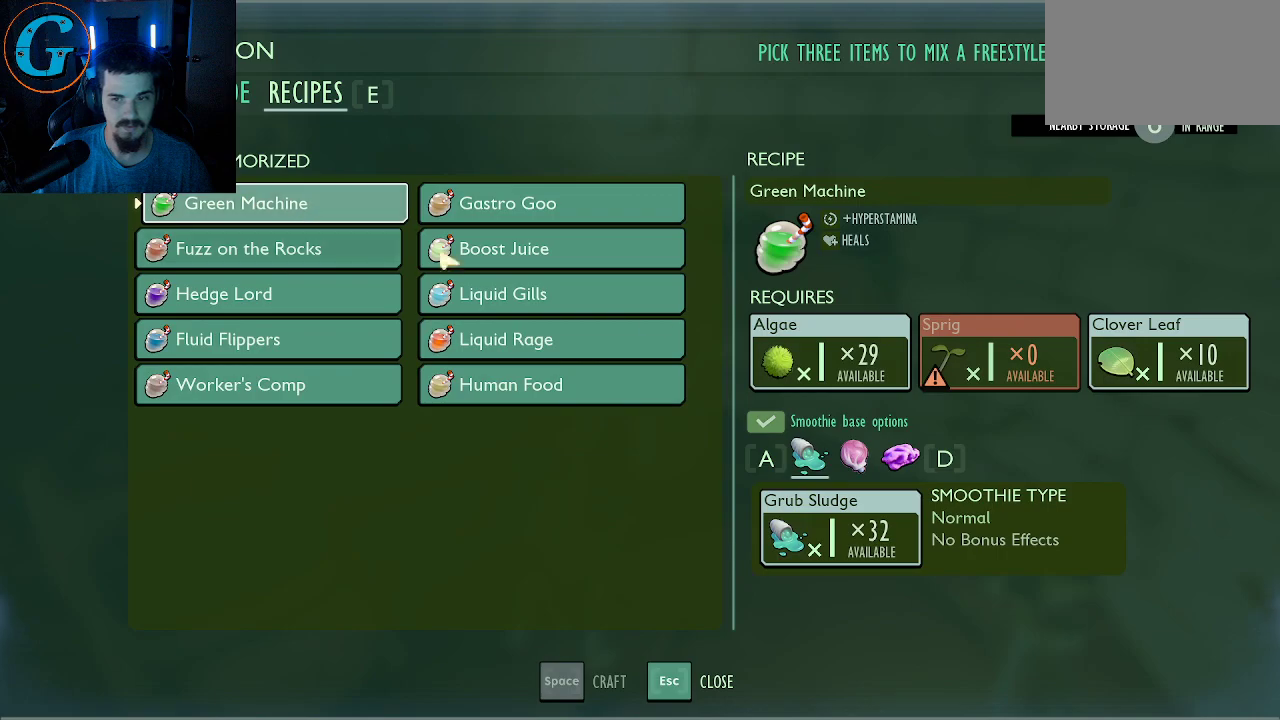
{"keys": [], "mouse": [], "mouse_move": "left", "events": []}
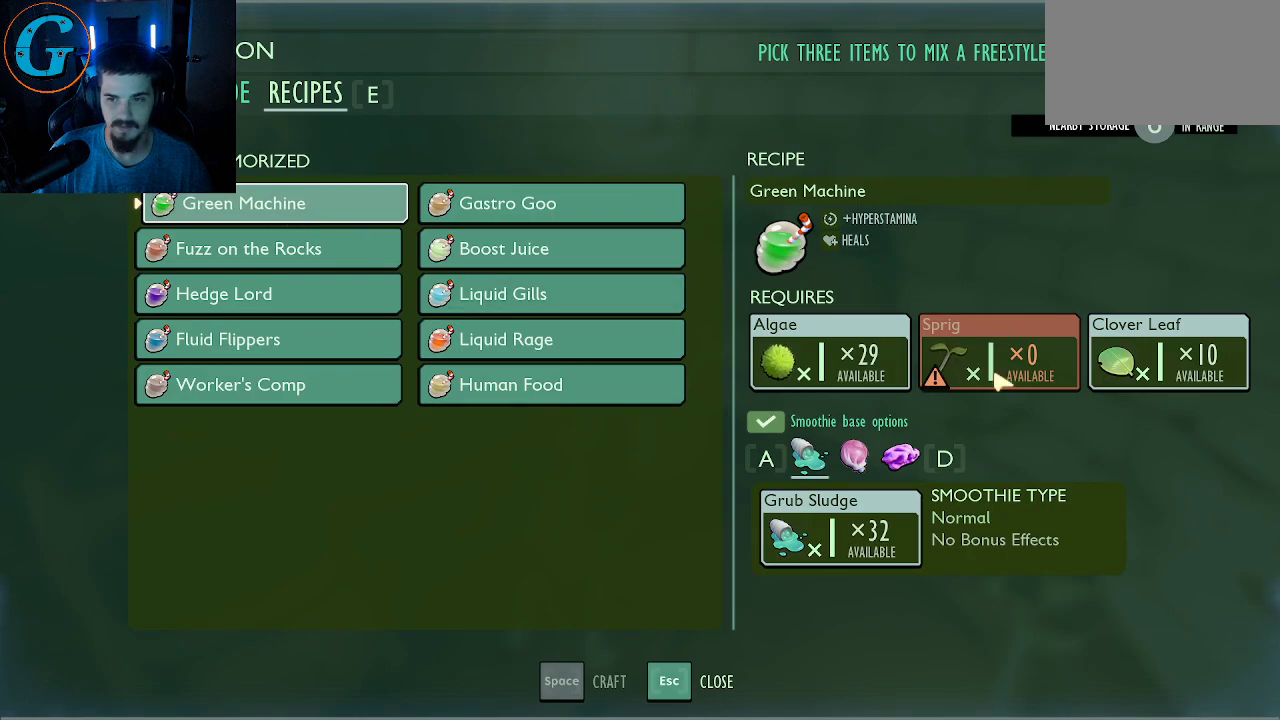
{"keys": [], "mouse": [], "mouse_move": "still", "events": []}
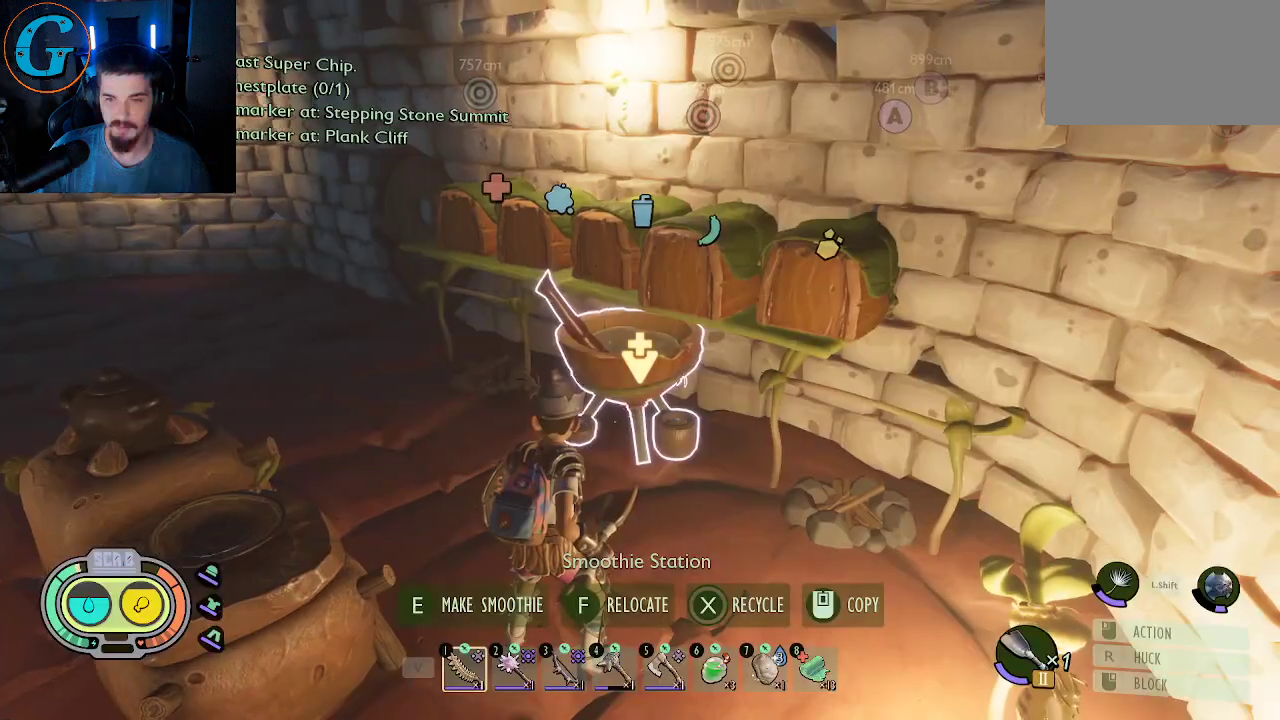
{"keys": ["d", "shift", "w"], "mouse": [], "mouse_move": "up", "events": [[83, "d", "down"], [233, "shift", "down"], [233, "w", "down"]]}
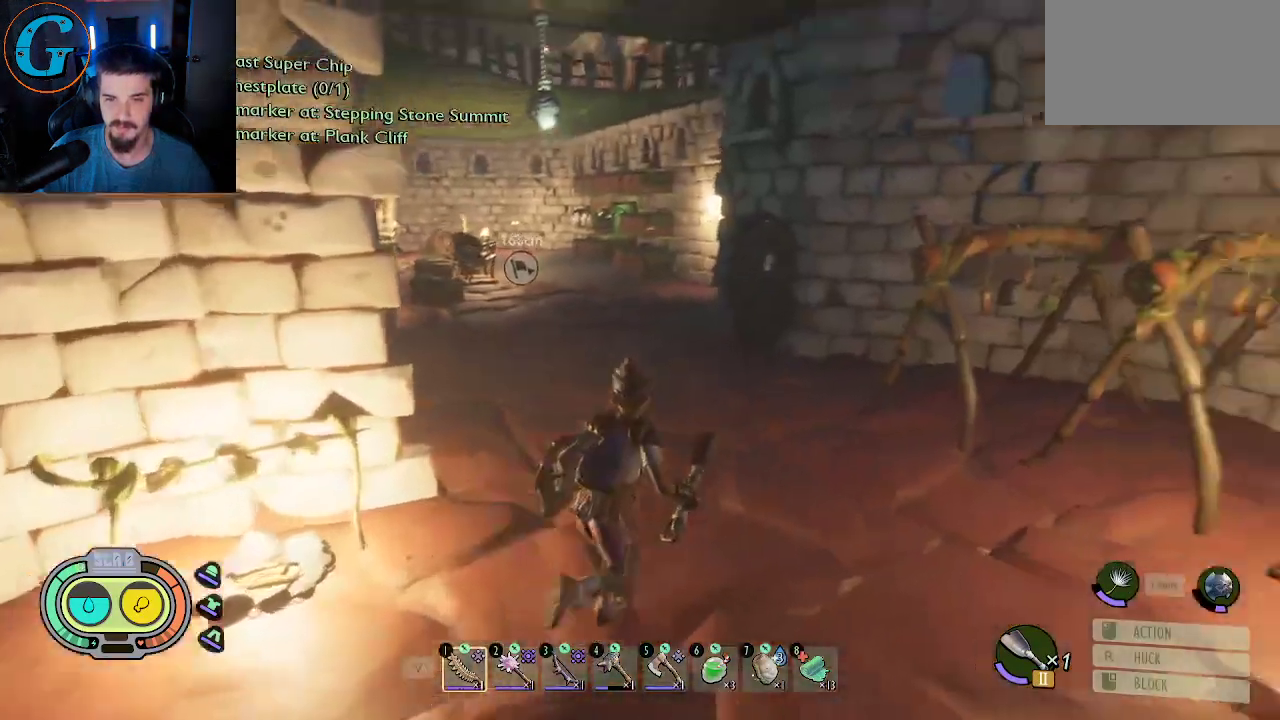
{"keys": ["a", "shift", "w"], "mouse": [], "mouse_move": "left", "events": [[17, "d", "up"], [200, "w", "up"], [250, "shift", "up"], [333, "a", "down"], [433, "w", "down"], [483, "shift", "down"]]}
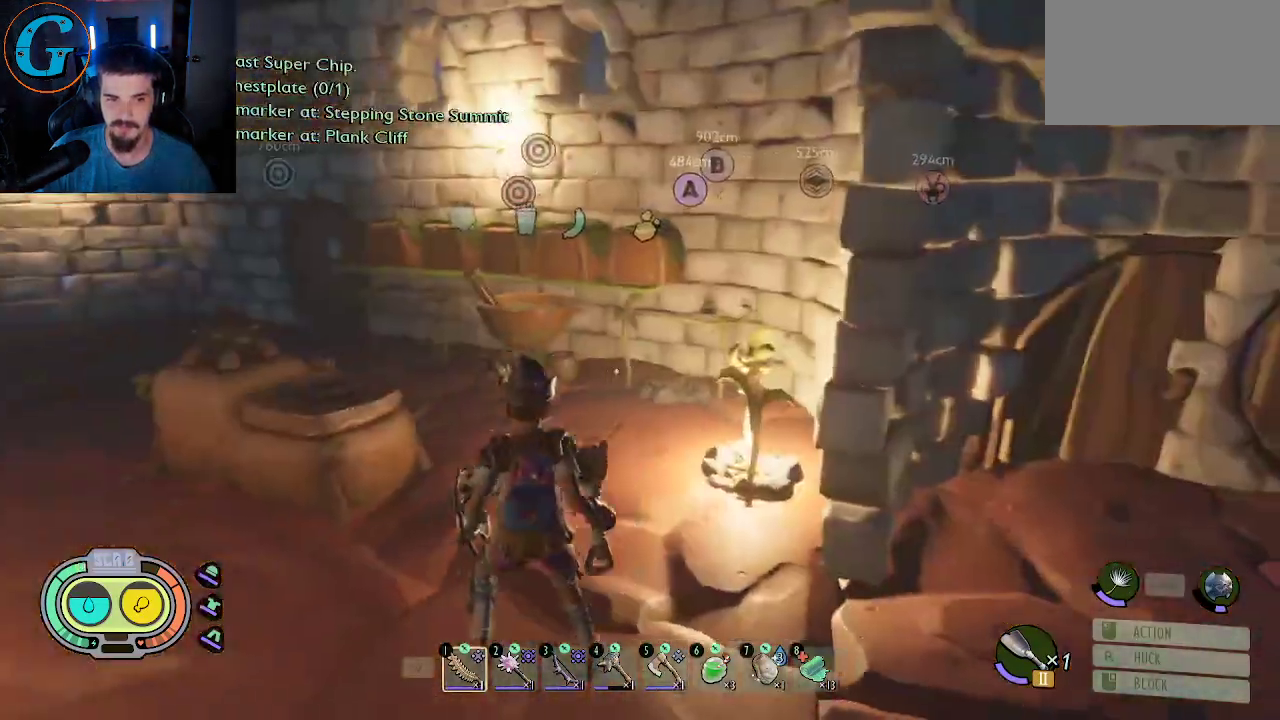
{"keys": ["shift", "w"], "mouse": [], "mouse_move": "down-left", "events": [[117, "a", "up"]]}
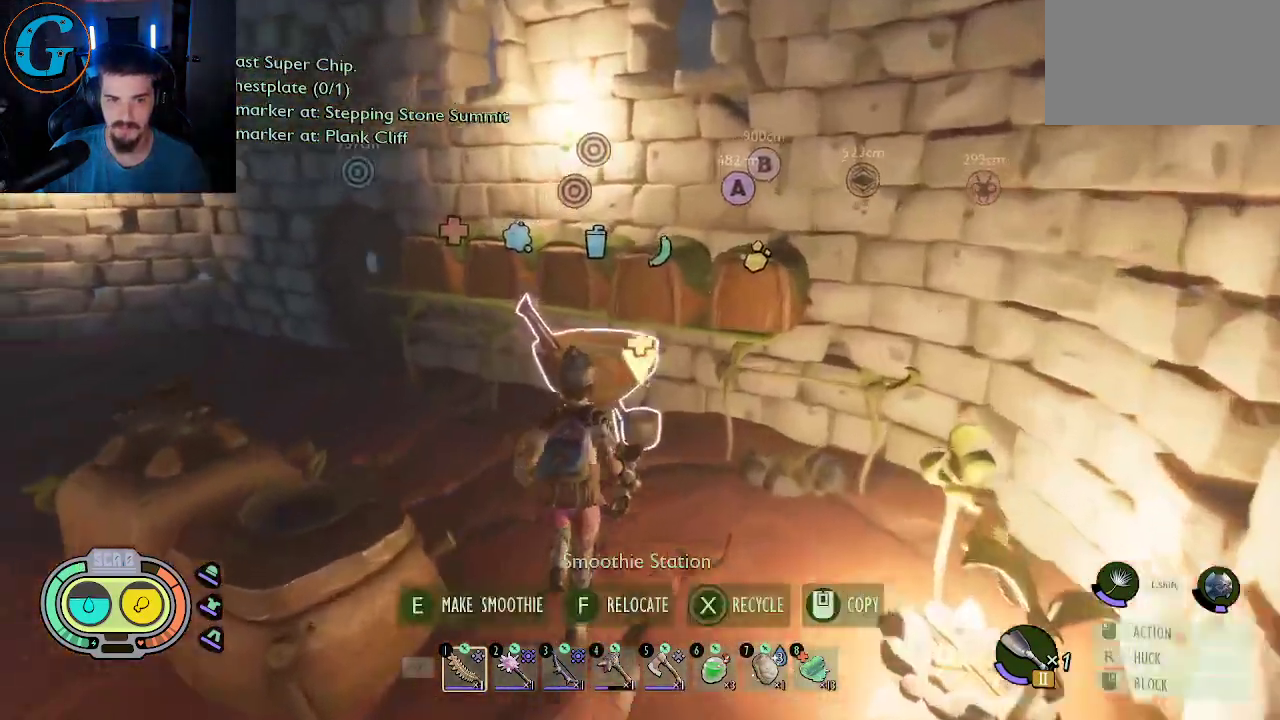
{"keys": [], "mouse": [], "mouse_move": "right", "events": [[33, "shift", "up"], [33, "w", "up"], [133, "e", "down"], [217, "e", "up"]]}
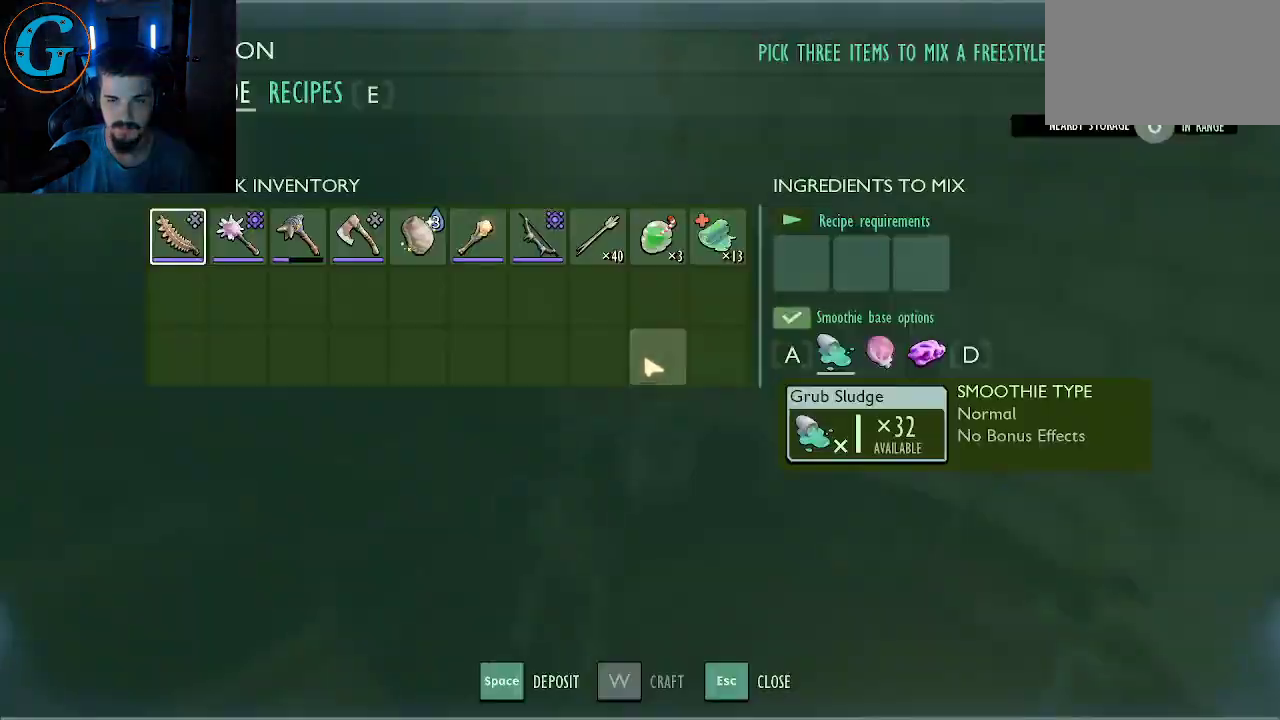
{"keys": [], "mouse": [], "mouse_move": "up", "events": []}
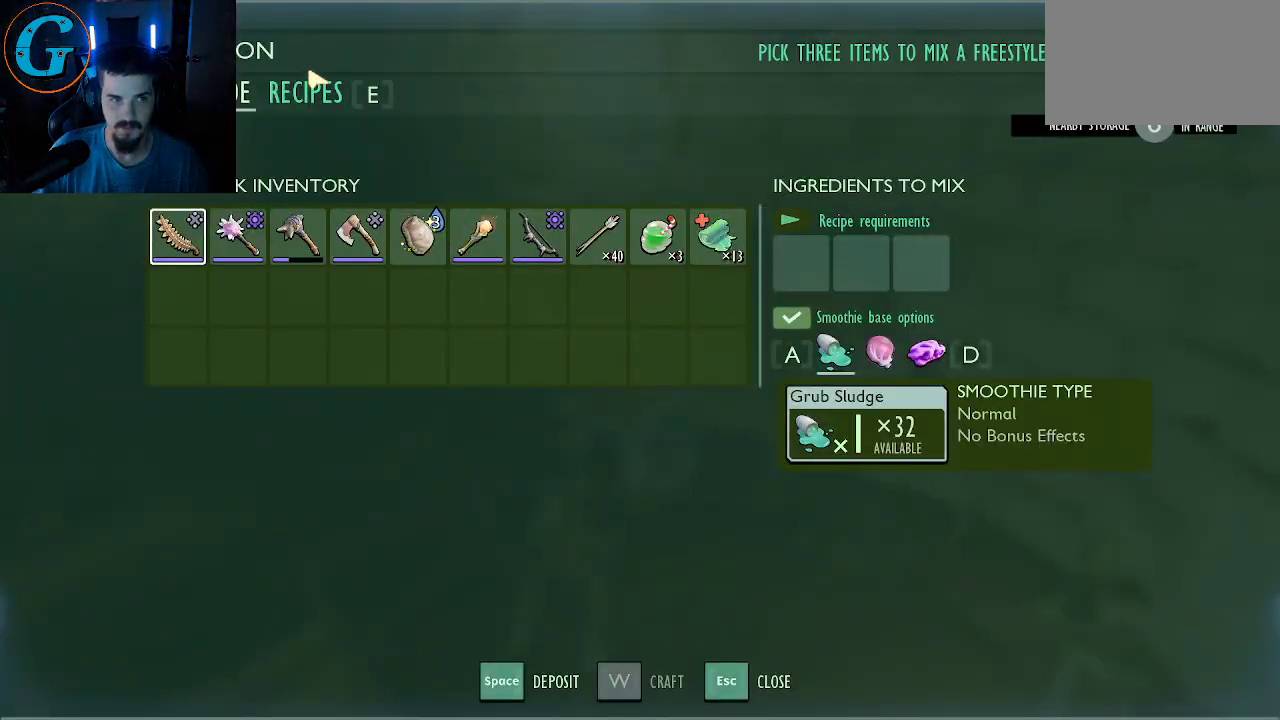
{"keys": [], "mouse": [], "mouse_move": "still", "events": [[33, "mouse_left", "down"], [167, "mouse_left", "up"], [300, "mouse_left", "down"], [450, "mouse_left", "up"]]}
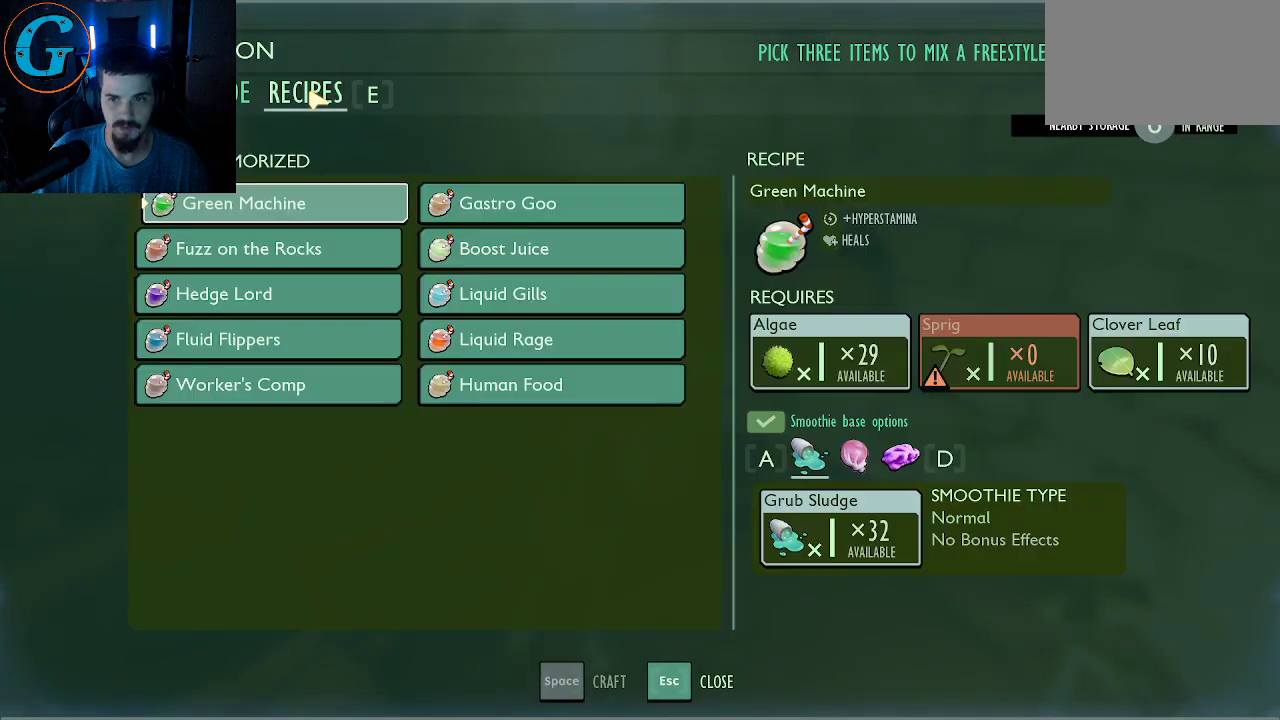
{"keys": [], "mouse": [], "mouse_move": "down-right", "events": []}
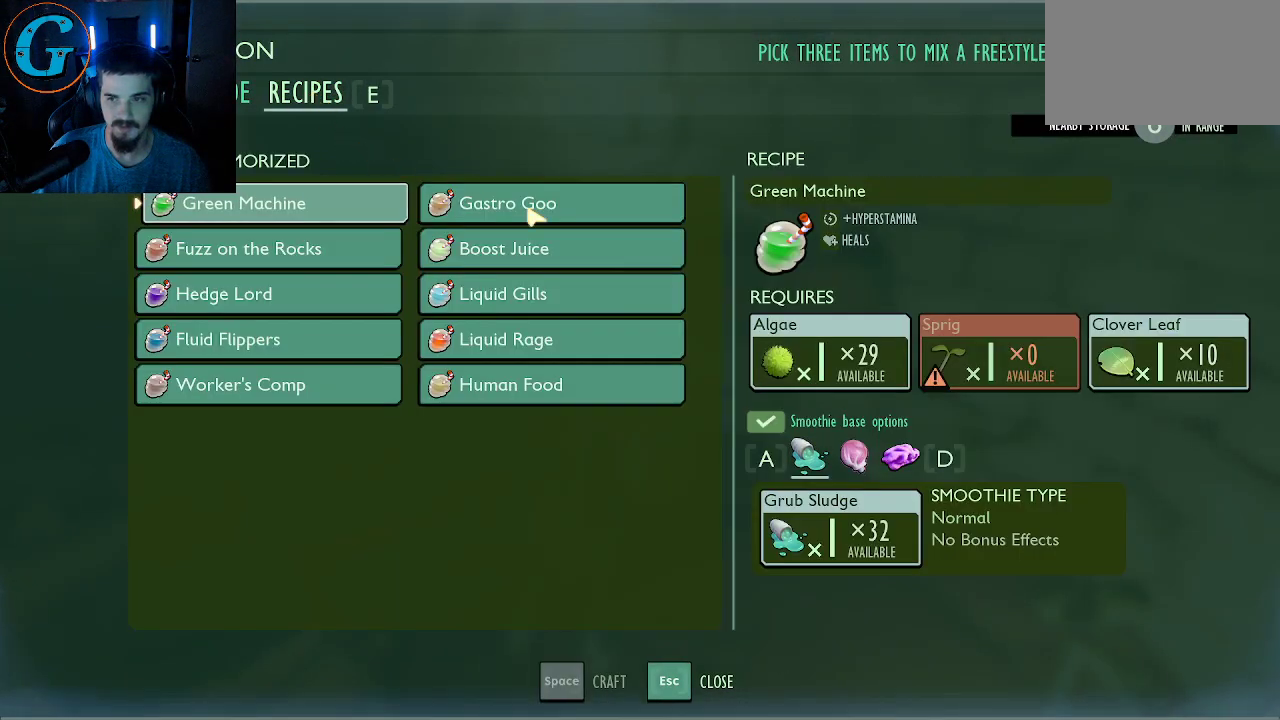
{"keys": [], "mouse": [], "mouse_move": "left", "events": []}
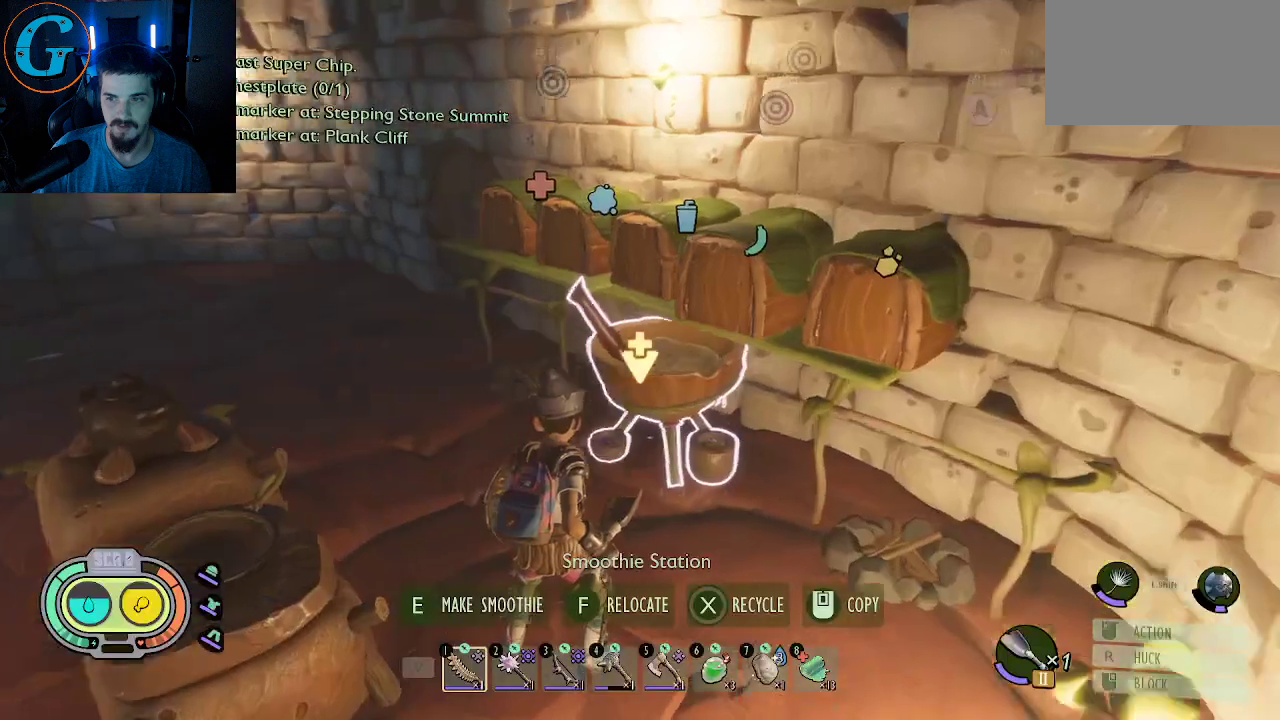
{"keys": ["d"], "mouse": [], "mouse_move": "still", "events": [[267, "d", "down"]]}